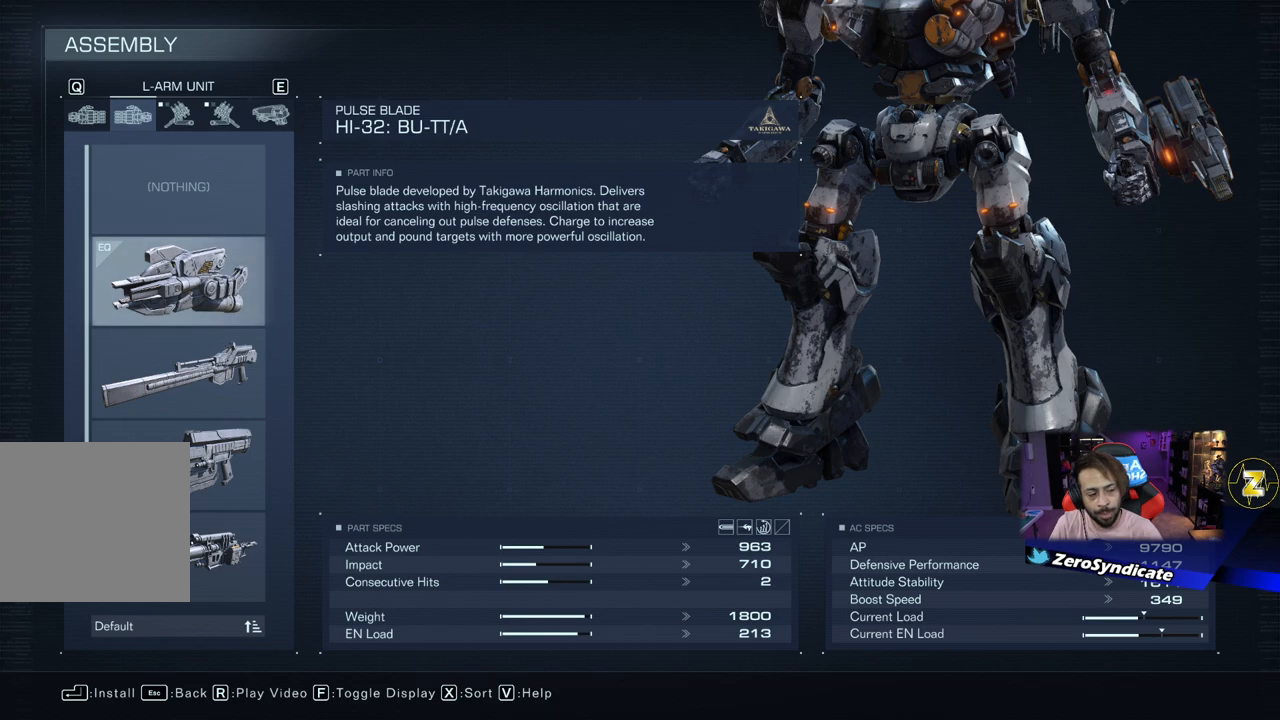
Gameplay with a controller (Xbox layout); each line is a JSON object with the inputs held at the frame after it. "events" lists button and stick changes between this image and that frame as [ms after this image, input, new state], when the widget could be followed in between.
{"buttons": [], "left_stick": "center", "right_stick": "center", "events": []}
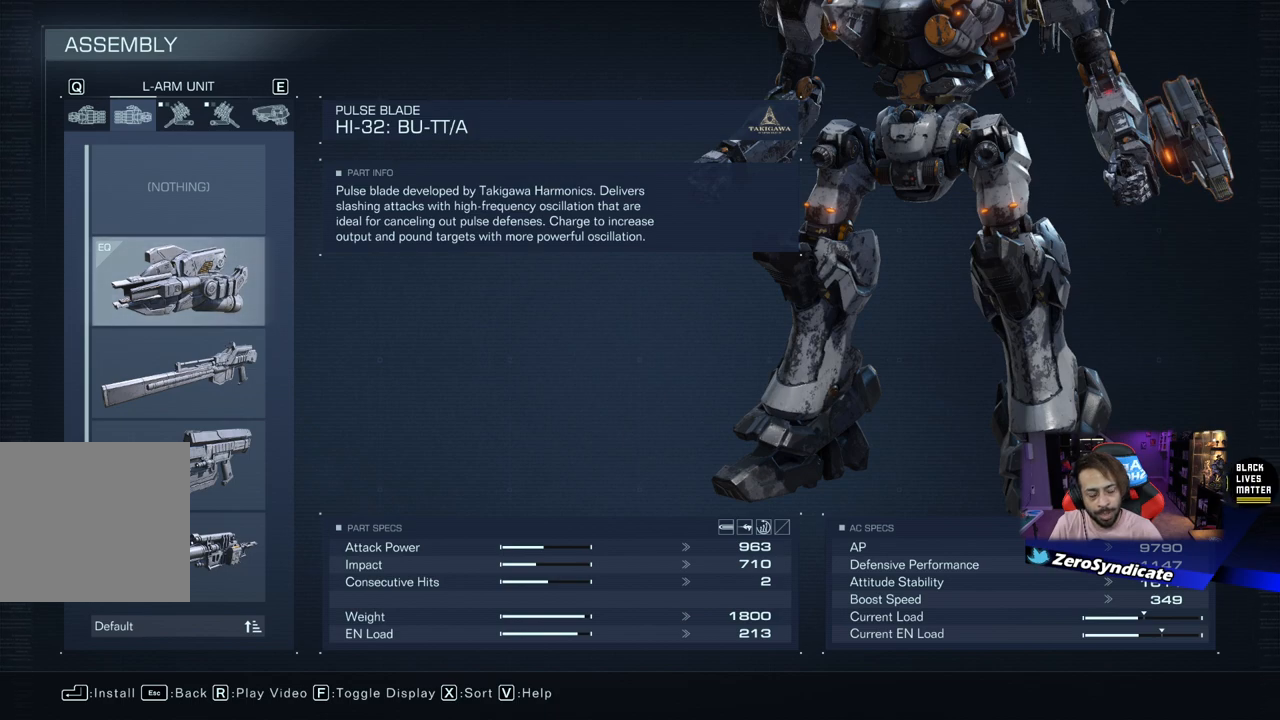
{"buttons": [], "left_stick": "center", "right_stick": "center", "events": []}
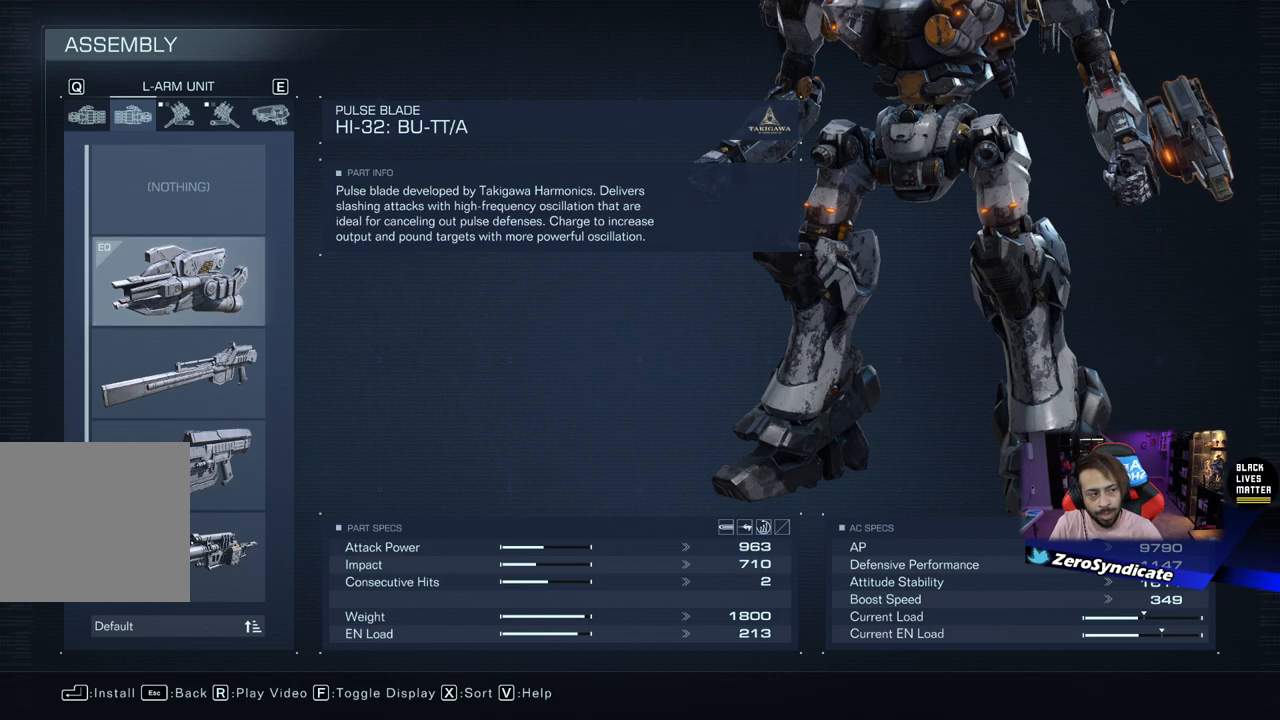
{"buttons": [], "left_stick": "center", "right_stick": "center", "events": []}
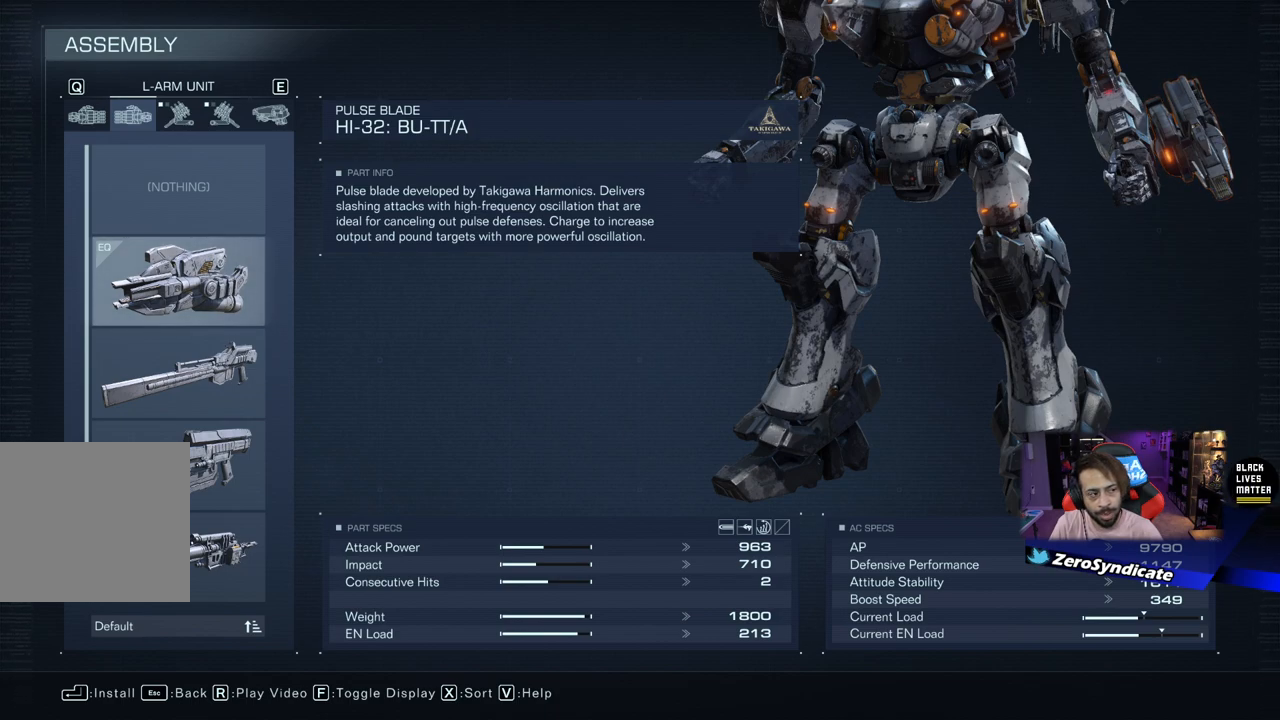
{"buttons": [], "left_stick": "center", "right_stick": "center", "events": []}
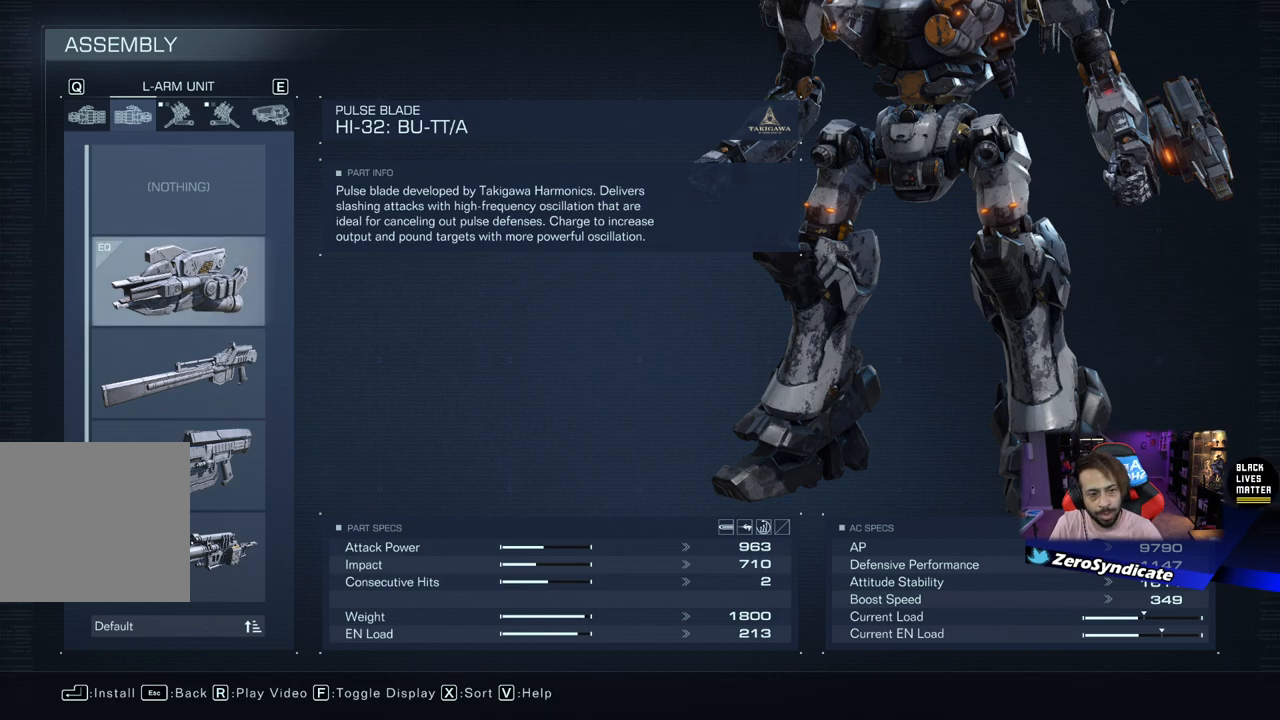
{"buttons": [], "left_stick": "center", "right_stick": "center", "events": []}
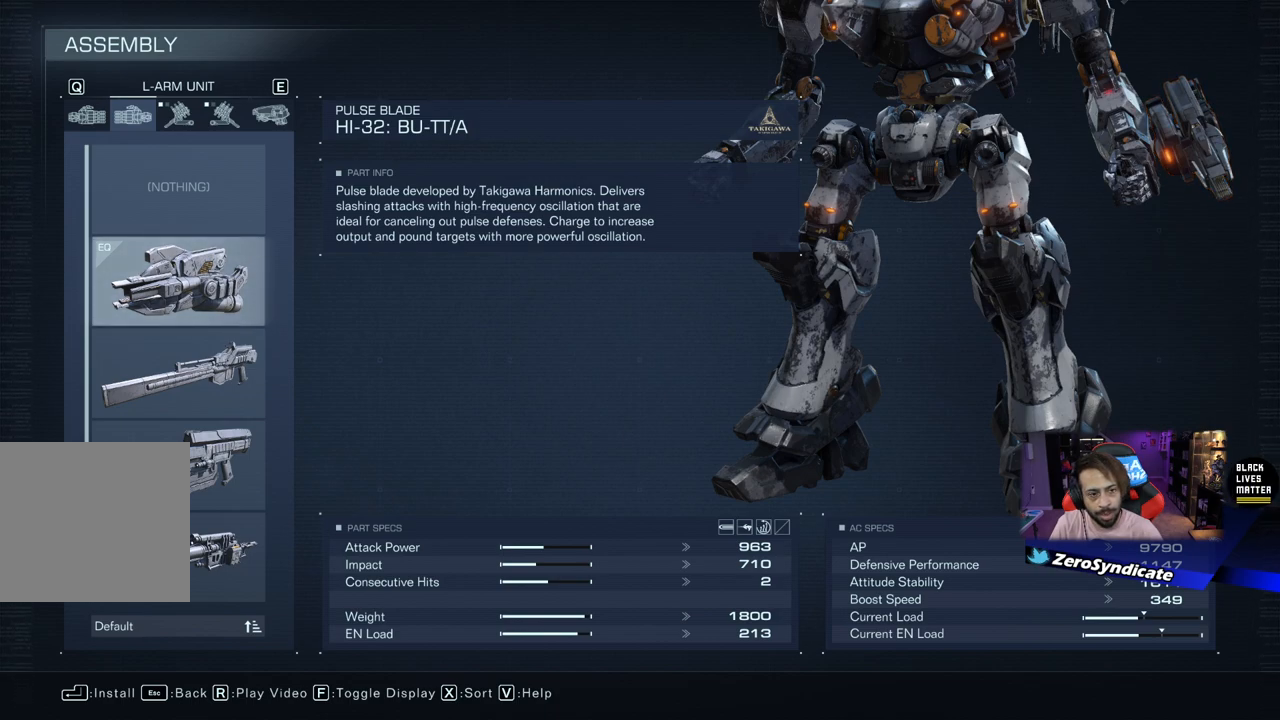
{"buttons": [], "left_stick": "center", "right_stick": "center", "events": [[50, "DPAD_DOWN", "down"], [167, "DPAD_DOWN", "up"], [233, "DPAD_DOWN", "down"], [383, "DPAD_DOWN", "up"]]}
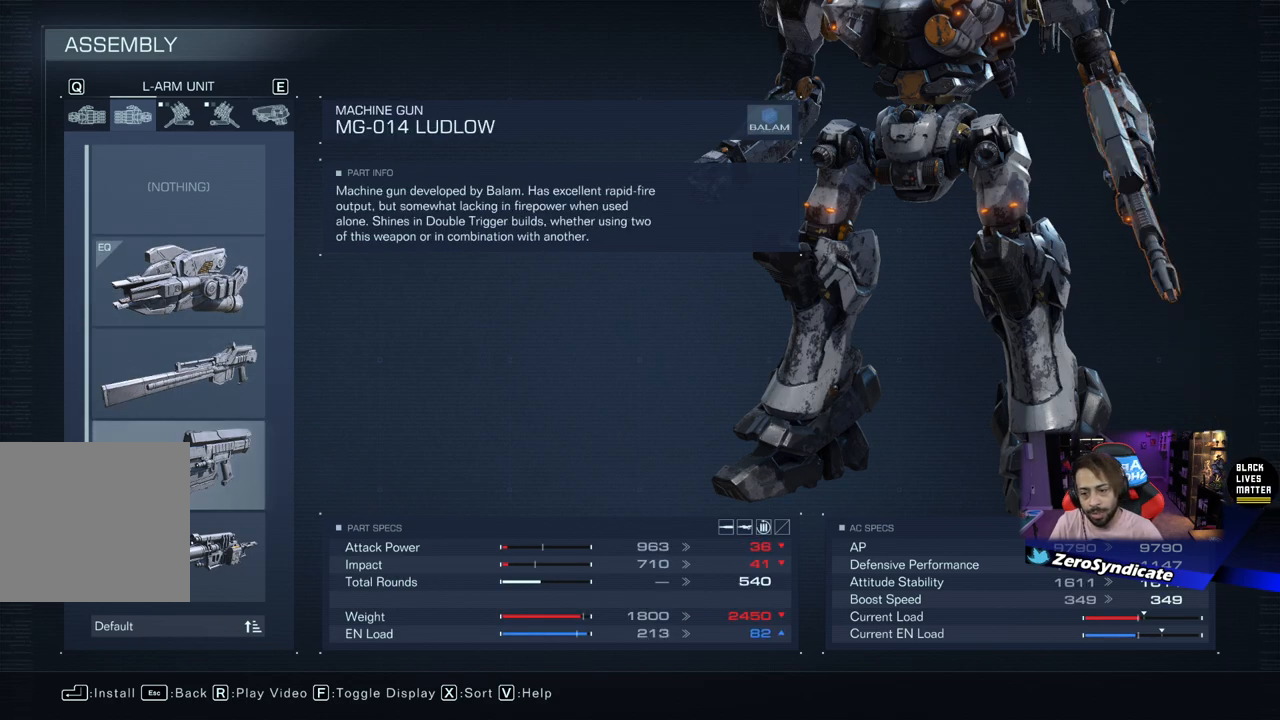
{"buttons": [], "left_stick": "center", "right_stick": "center", "events": []}
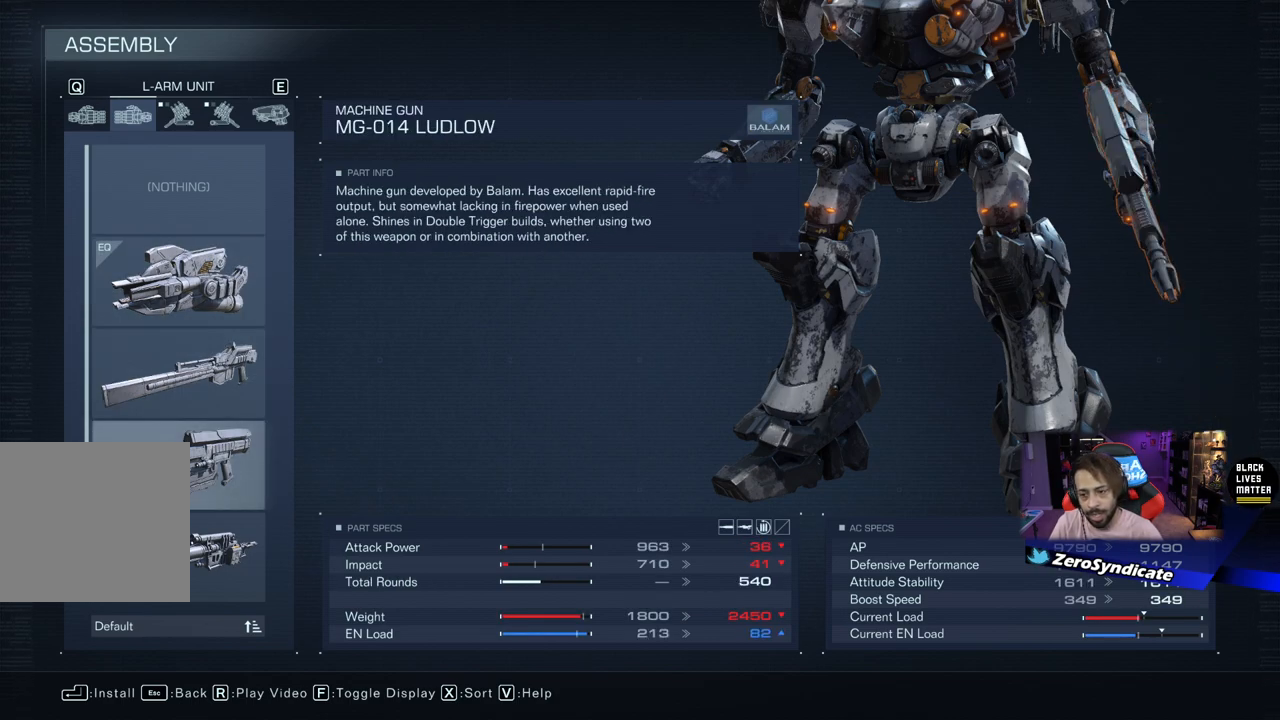
{"buttons": [], "left_stick": "center", "right_stick": "center", "events": [[367, "DPAD_DOWN", "down"], [483, "DPAD_DOWN", "up"]]}
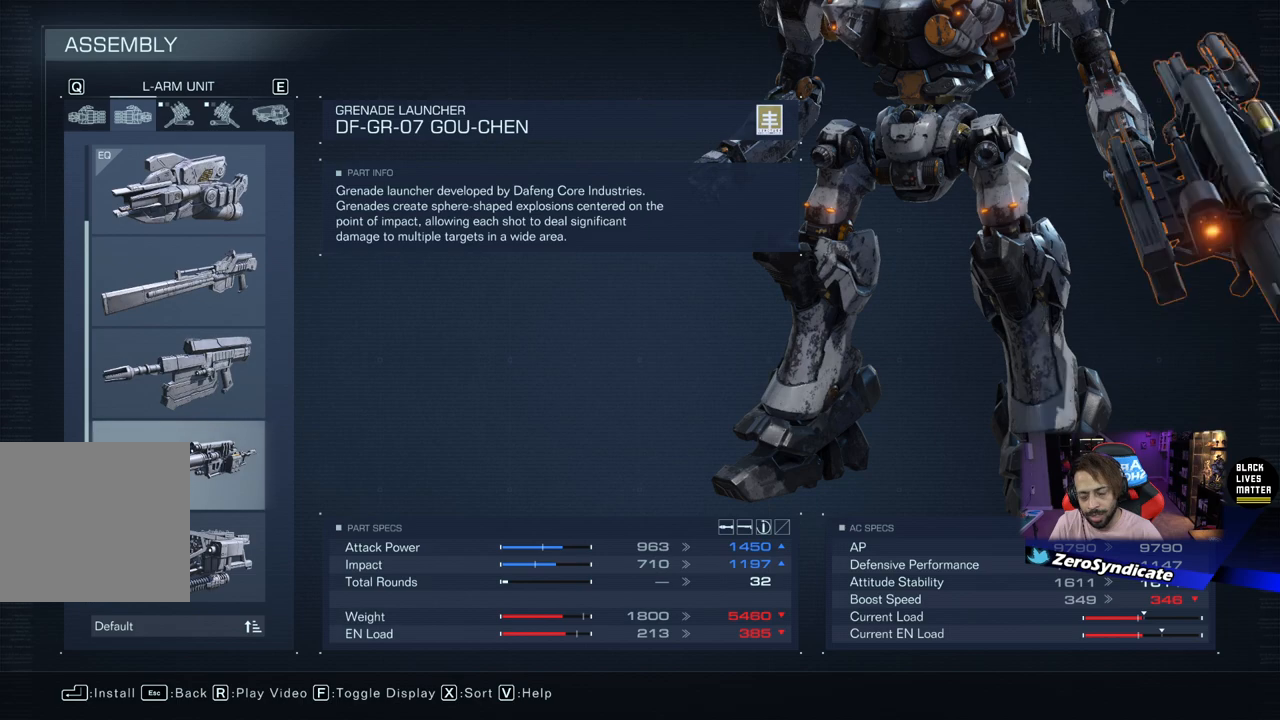
{"buttons": [], "left_stick": "center", "right_stick": "center", "events": []}
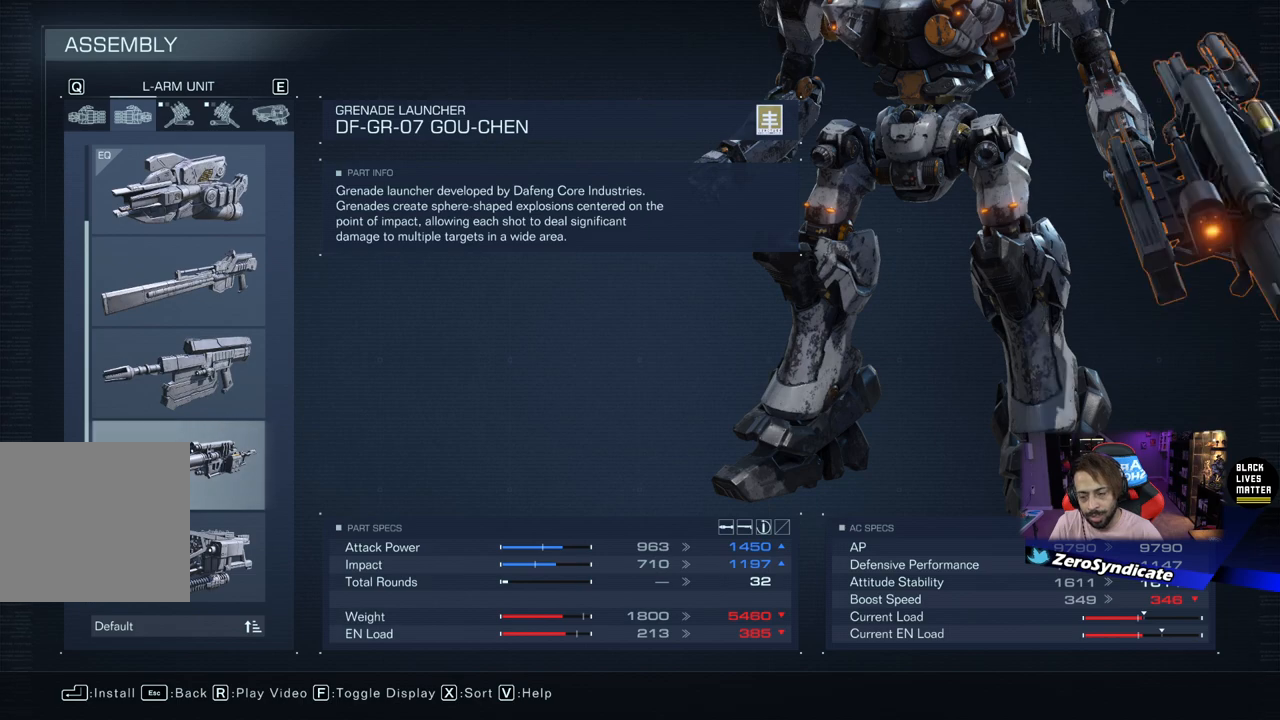
{"buttons": [], "left_stick": "center", "right_stick": "center", "events": []}
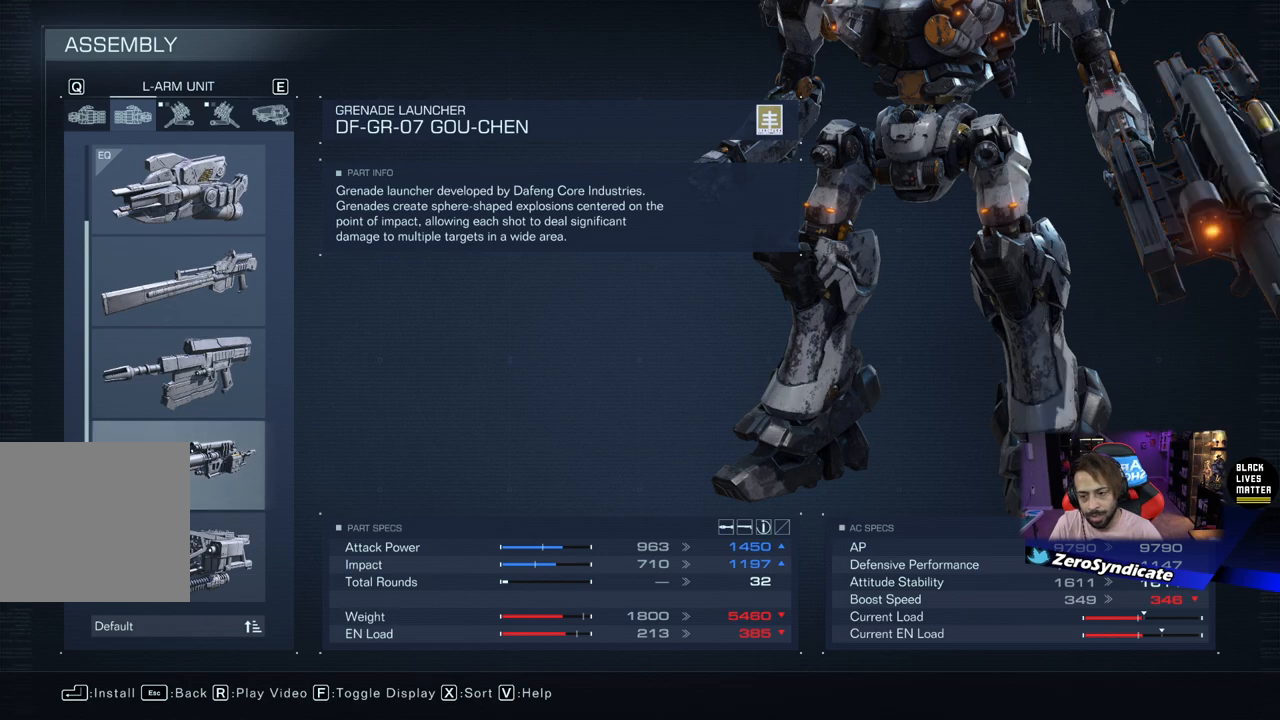
{"buttons": [], "left_stick": "center", "right_stick": "center", "events": []}
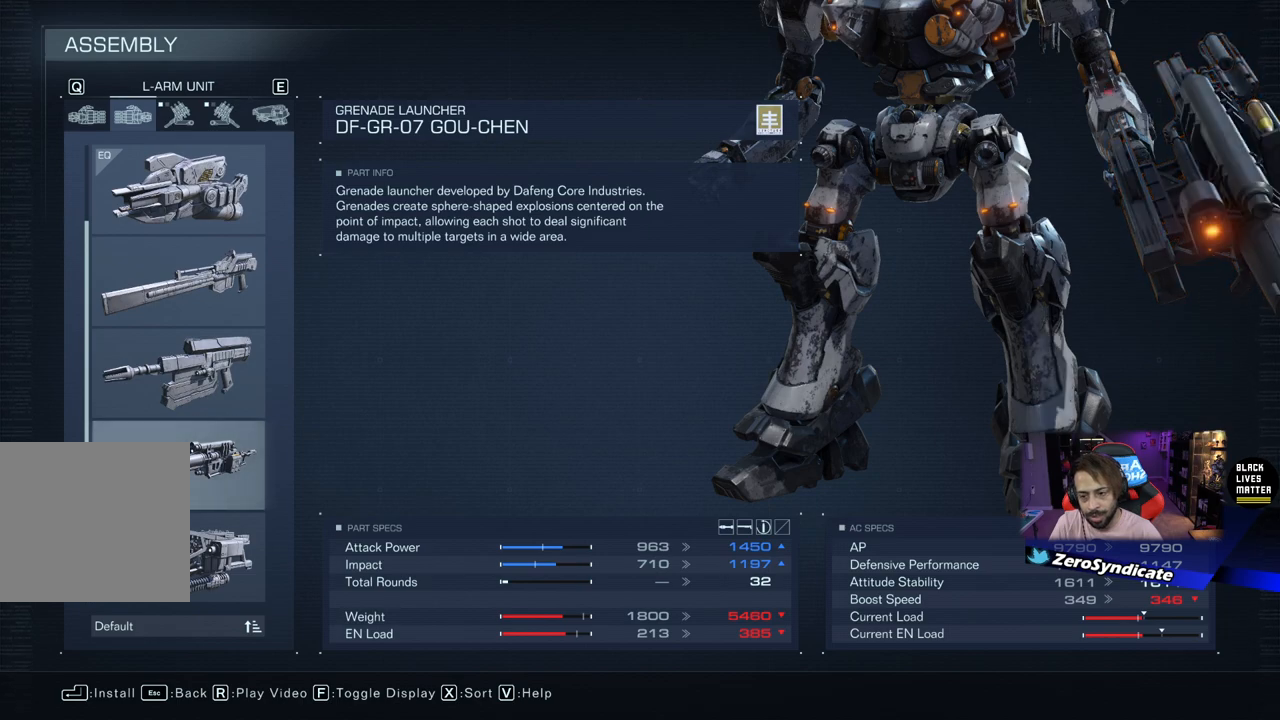
{"buttons": [], "left_stick": "center", "right_stick": "center", "events": []}
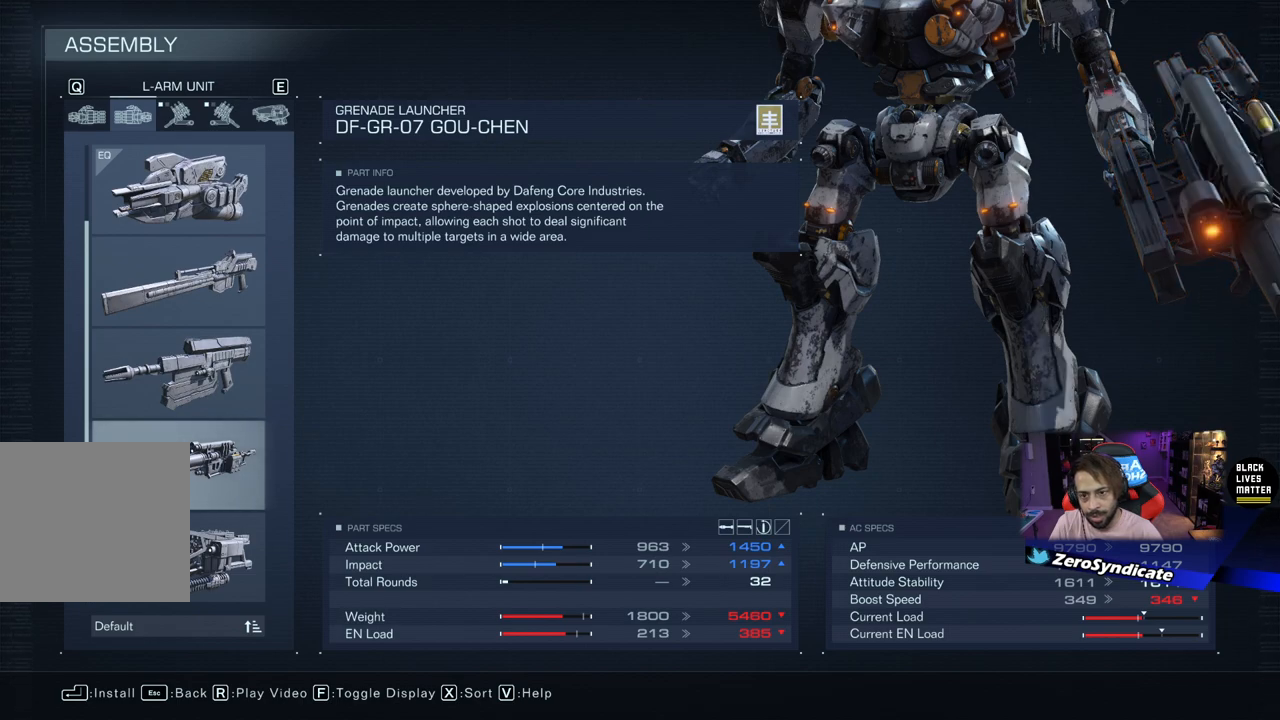
{"buttons": [], "left_stick": "center", "right_stick": "center", "events": []}
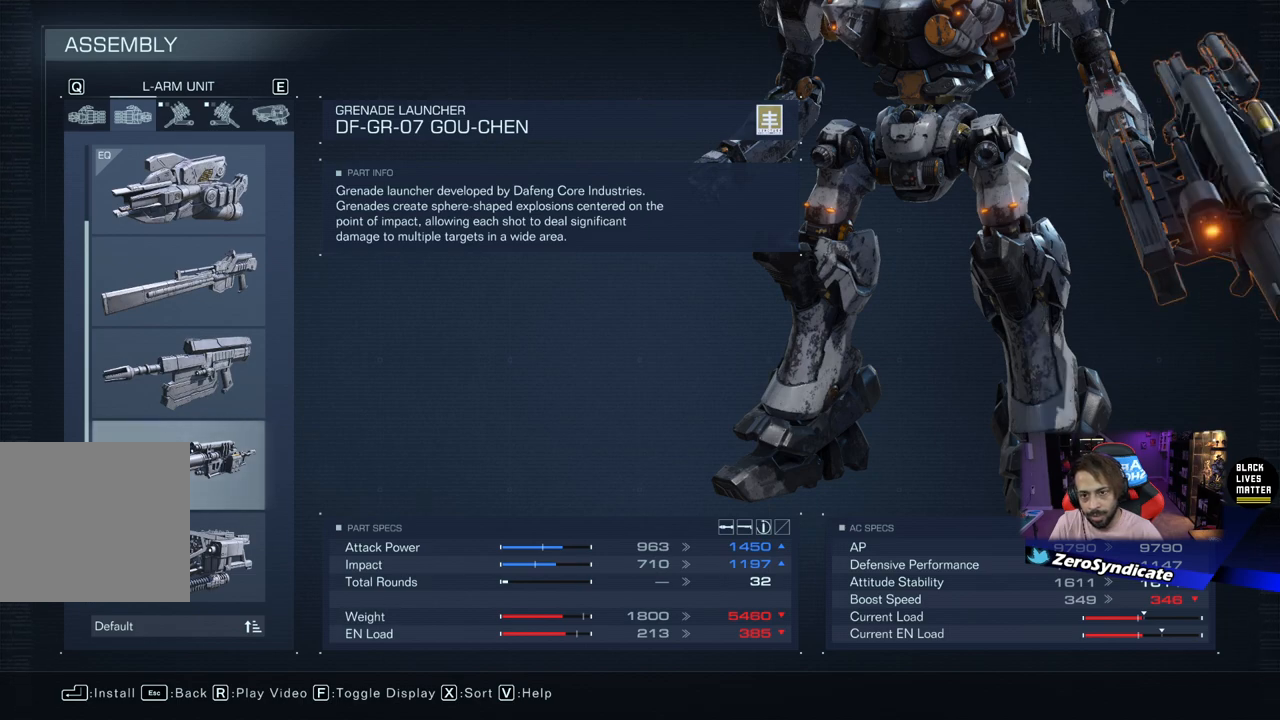
{"buttons": [], "left_stick": "center", "right_stick": "left", "events": [[417, "right_stick", "left"]]}
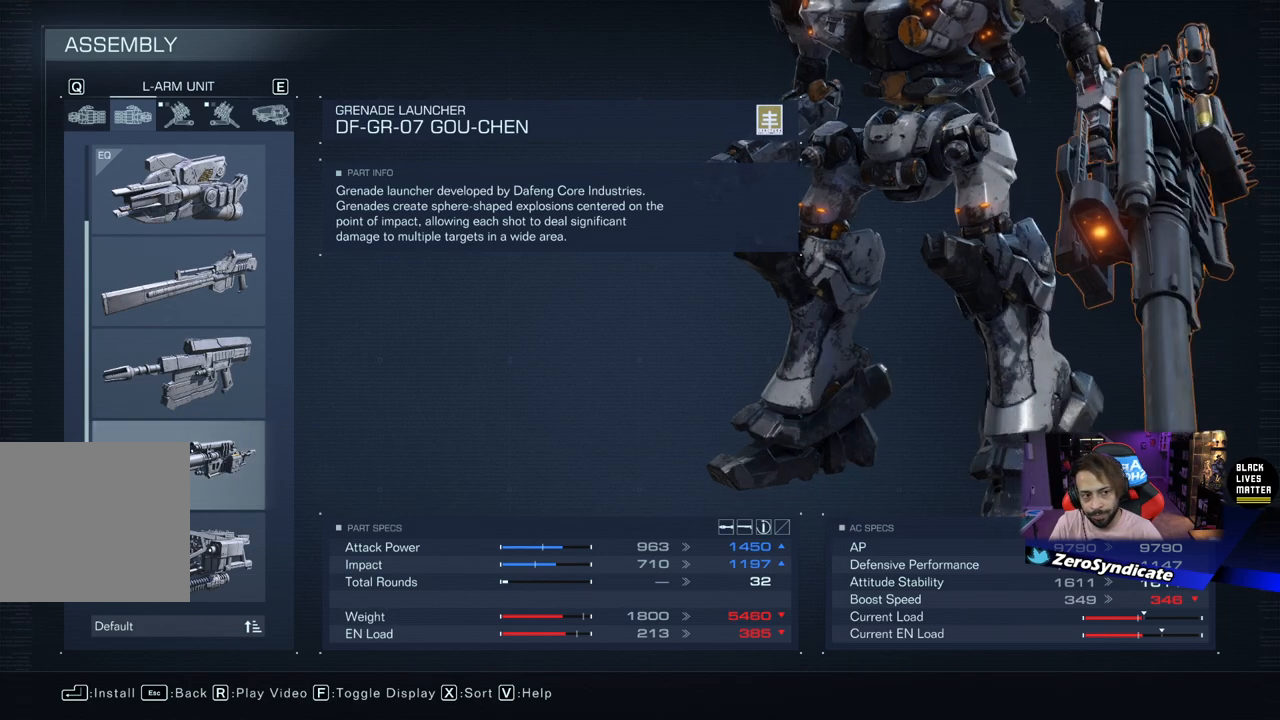
{"buttons": [], "left_stick": "center", "right_stick": "center", "events": [[233, "right_stick", "center"]]}
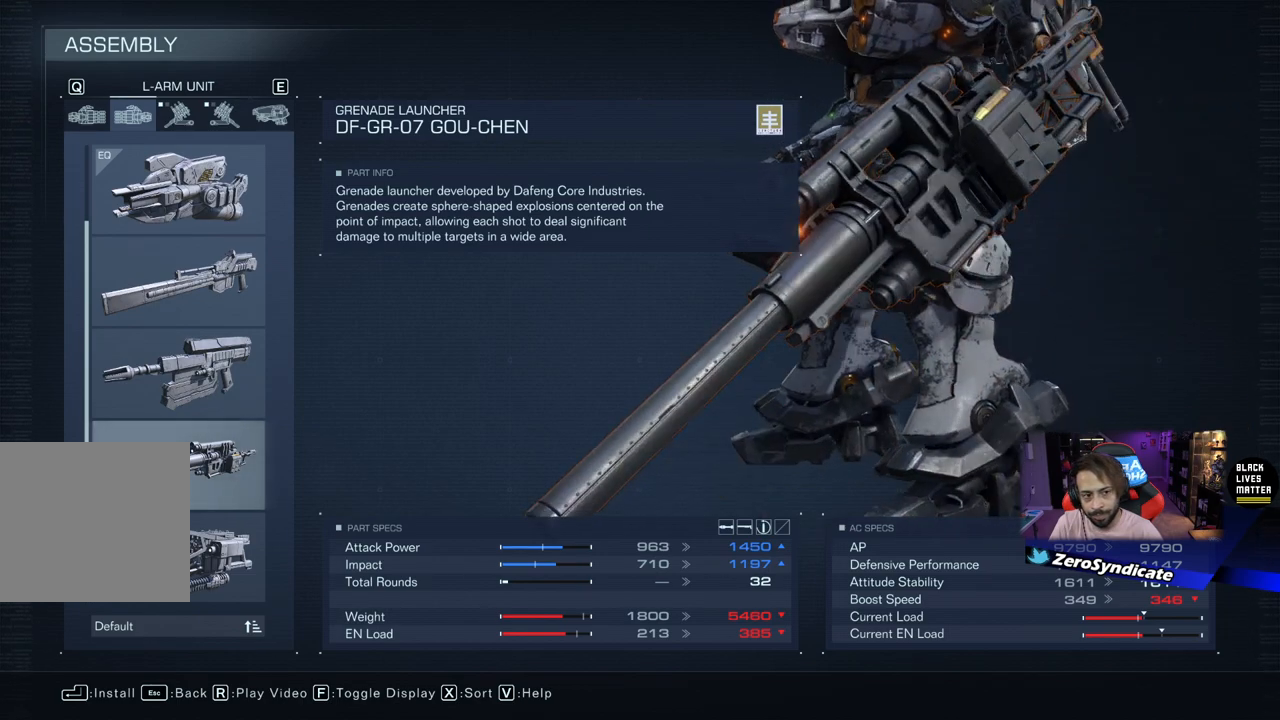
{"buttons": [], "left_stick": "center", "right_stick": "center", "events": []}
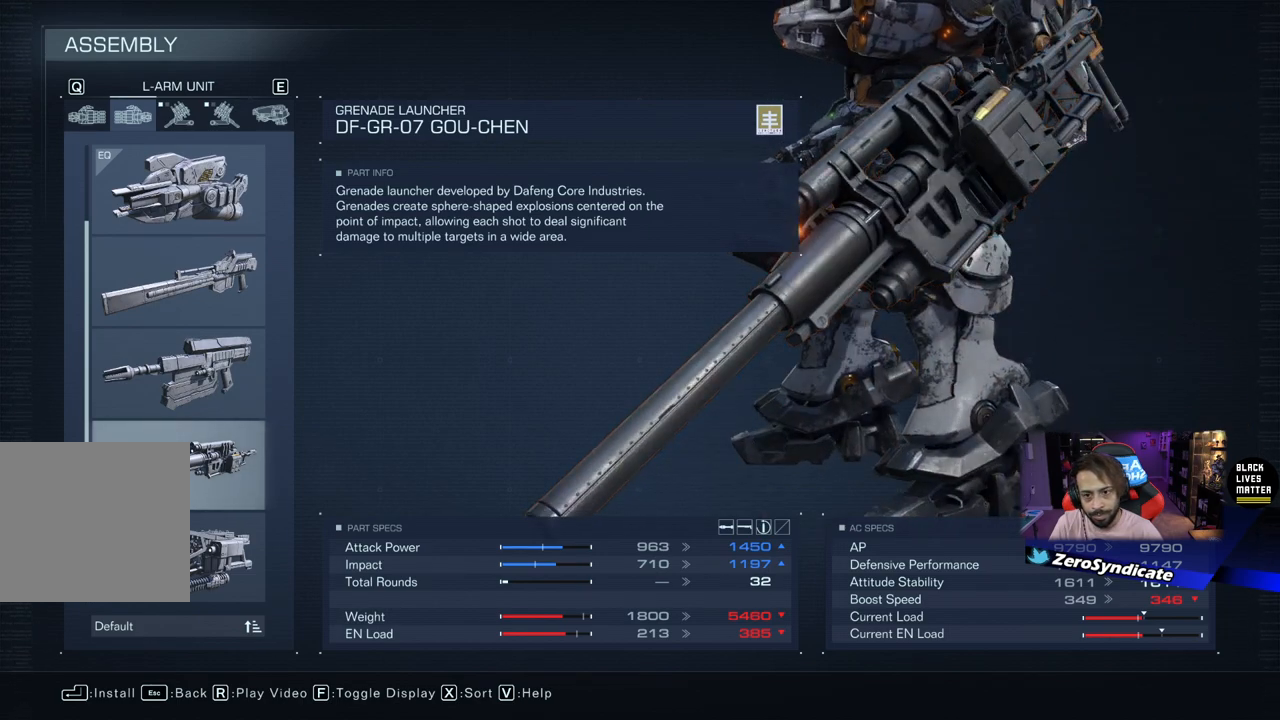
{"buttons": [], "left_stick": "center", "right_stick": "center", "events": []}
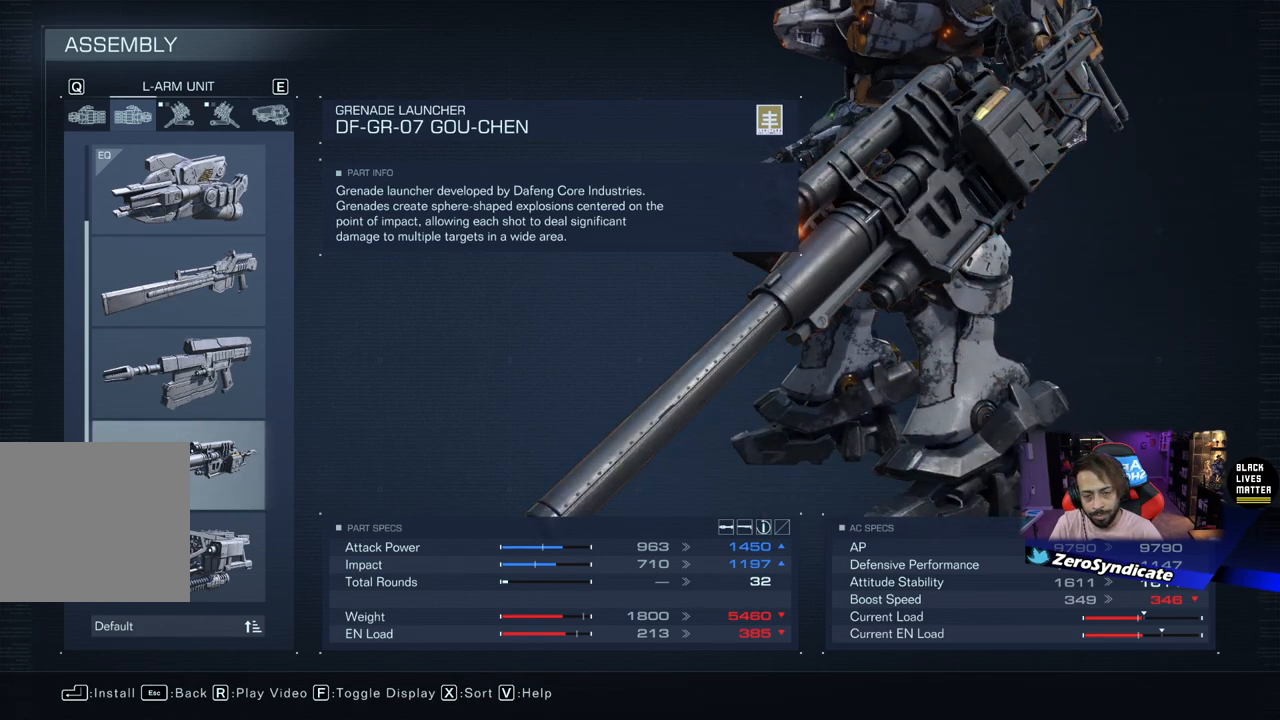
{"buttons": [], "left_stick": "center", "right_stick": "center", "events": []}
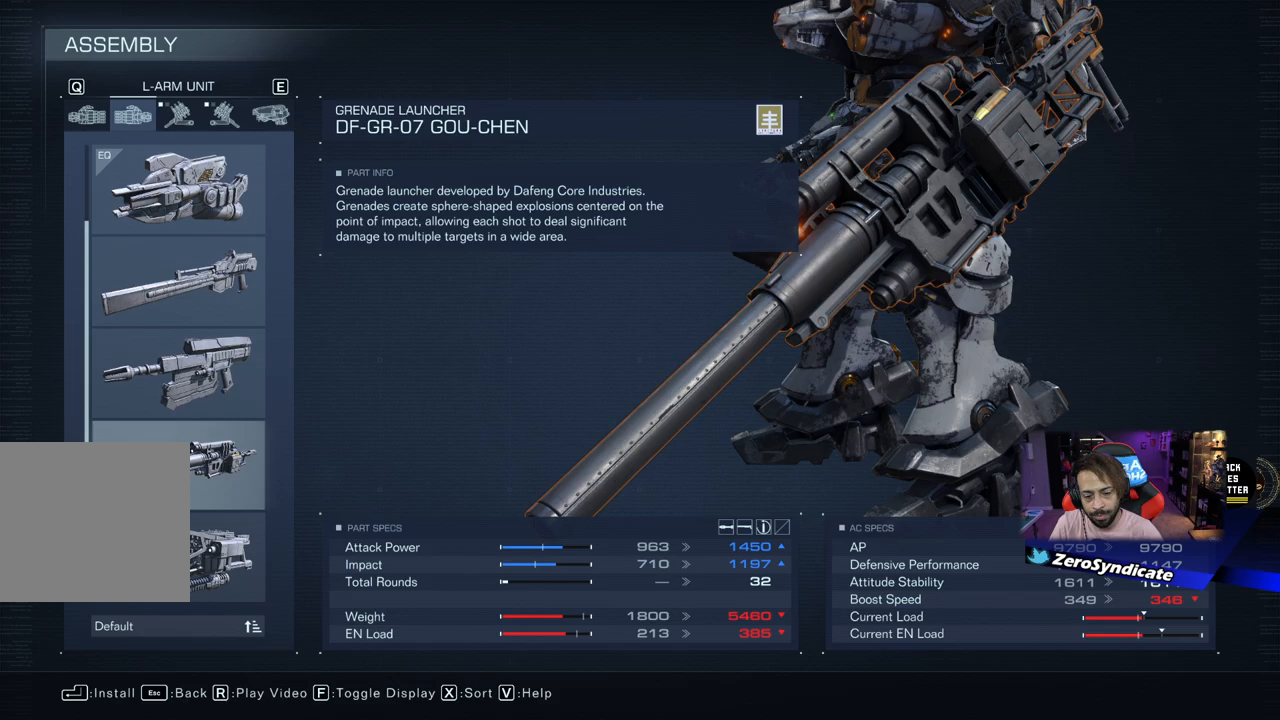
{"buttons": [], "left_stick": "center", "right_stick": "center", "events": []}
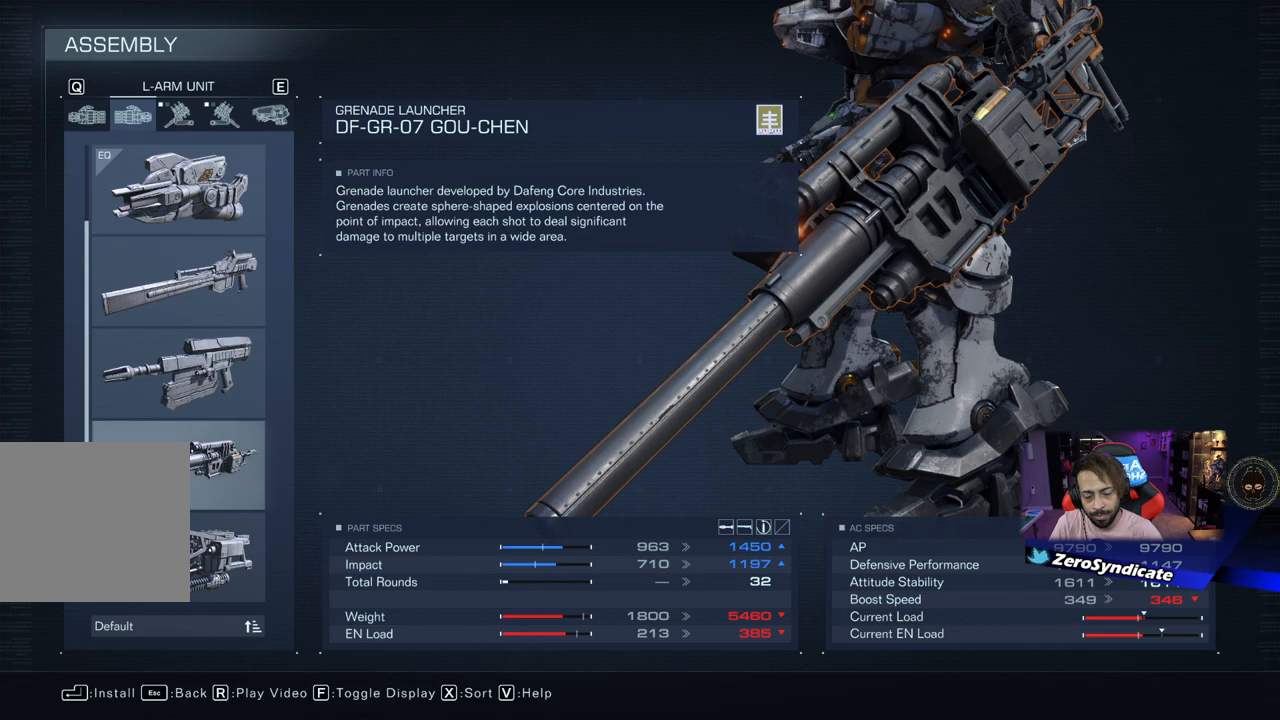
{"buttons": [], "left_stick": "center", "right_stick": "center", "events": []}
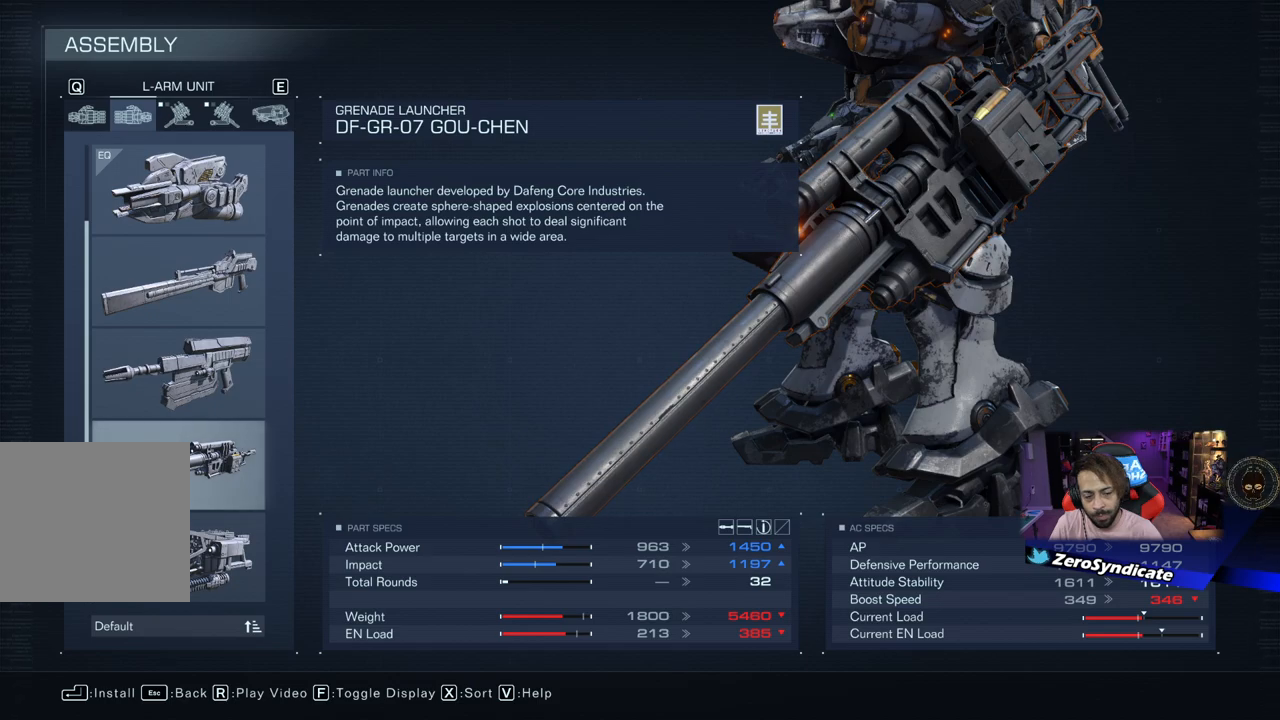
{"buttons": [], "left_stick": "center", "right_stick": "center", "events": []}
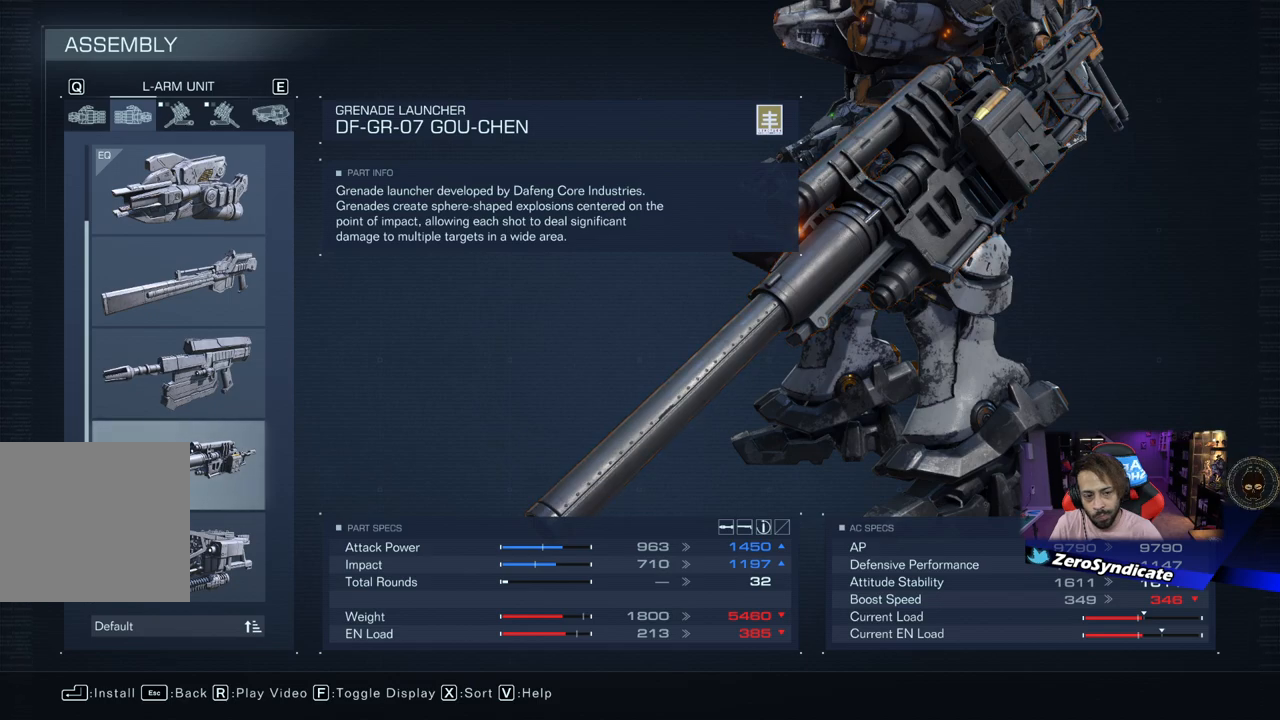
{"buttons": [], "left_stick": "center", "right_stick": "center", "events": []}
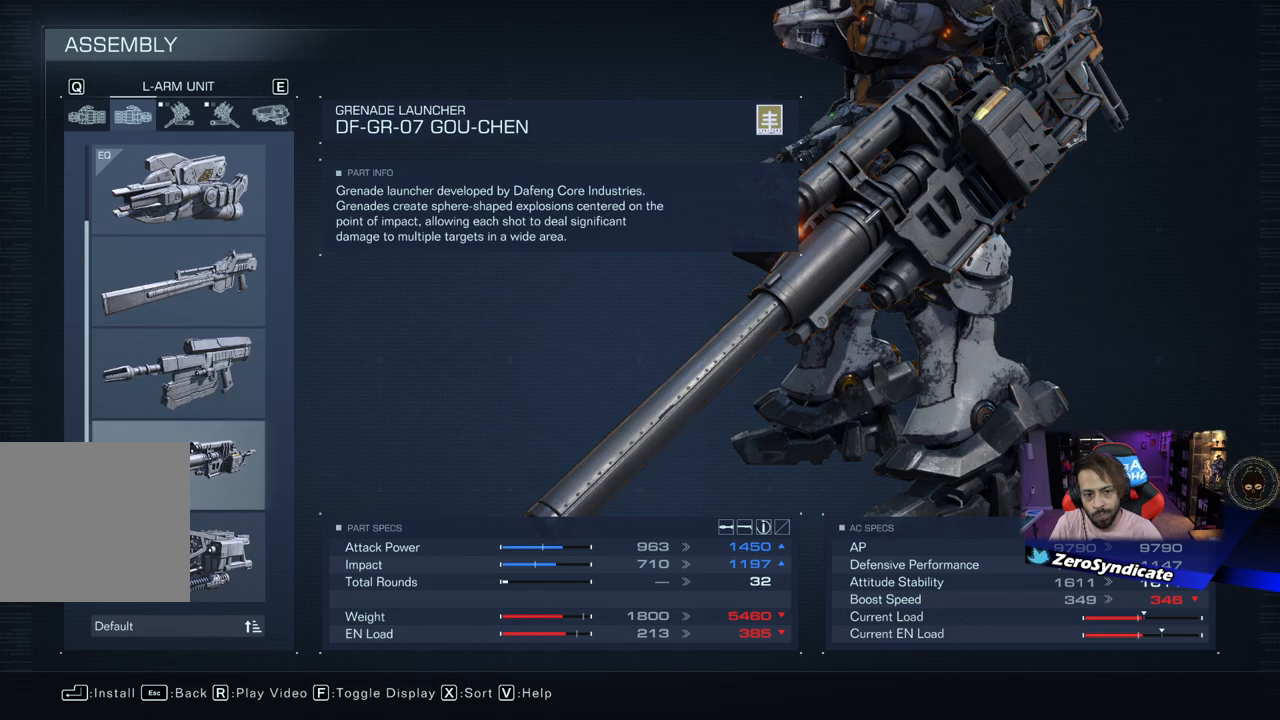
{"buttons": [], "left_stick": "center", "right_stick": "right", "events": [[417, "right_stick", "right"]]}
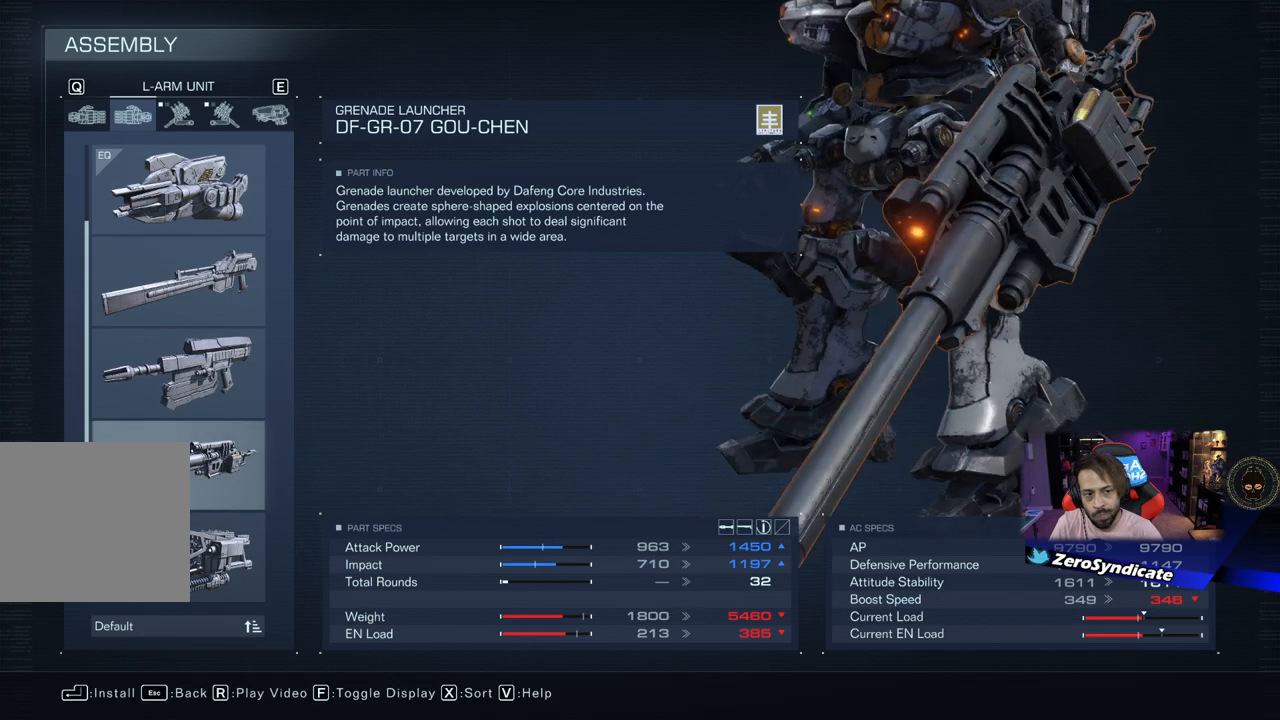
{"buttons": [], "left_stick": "center", "right_stick": "right", "events": []}
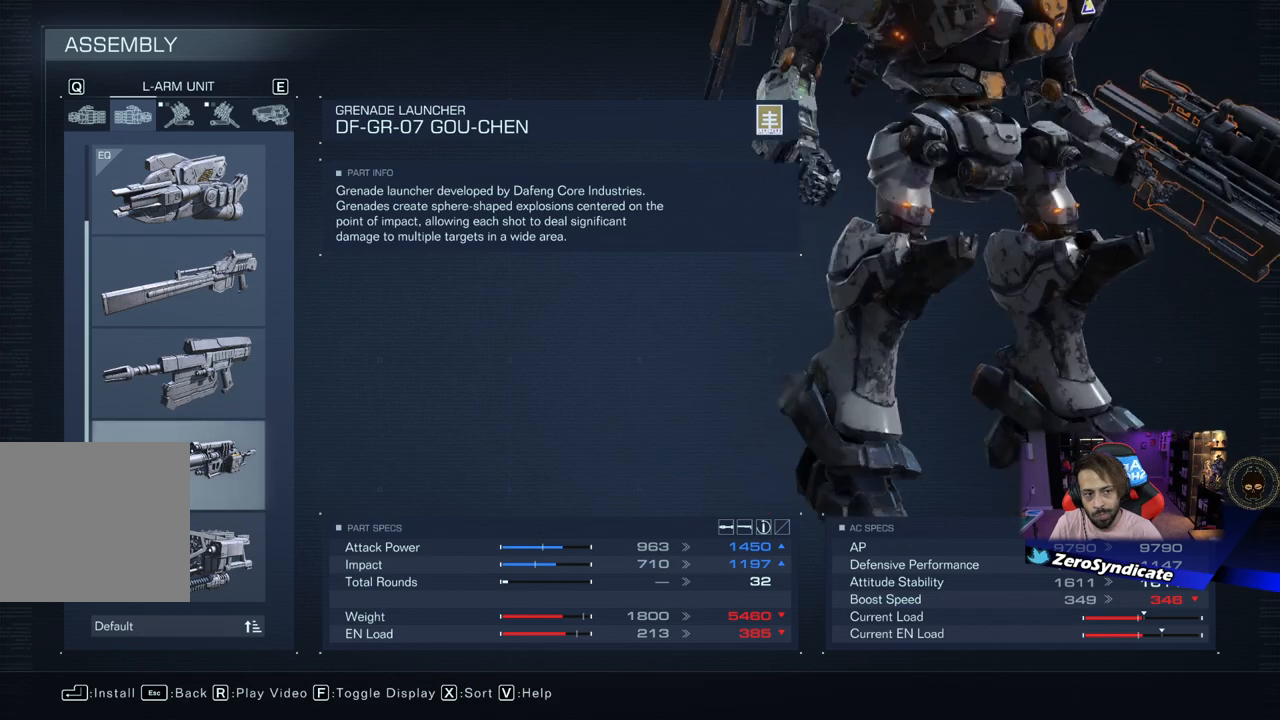
{"buttons": [], "left_stick": "center", "right_stick": "center", "events": [[33, "right_stick", "center"]]}
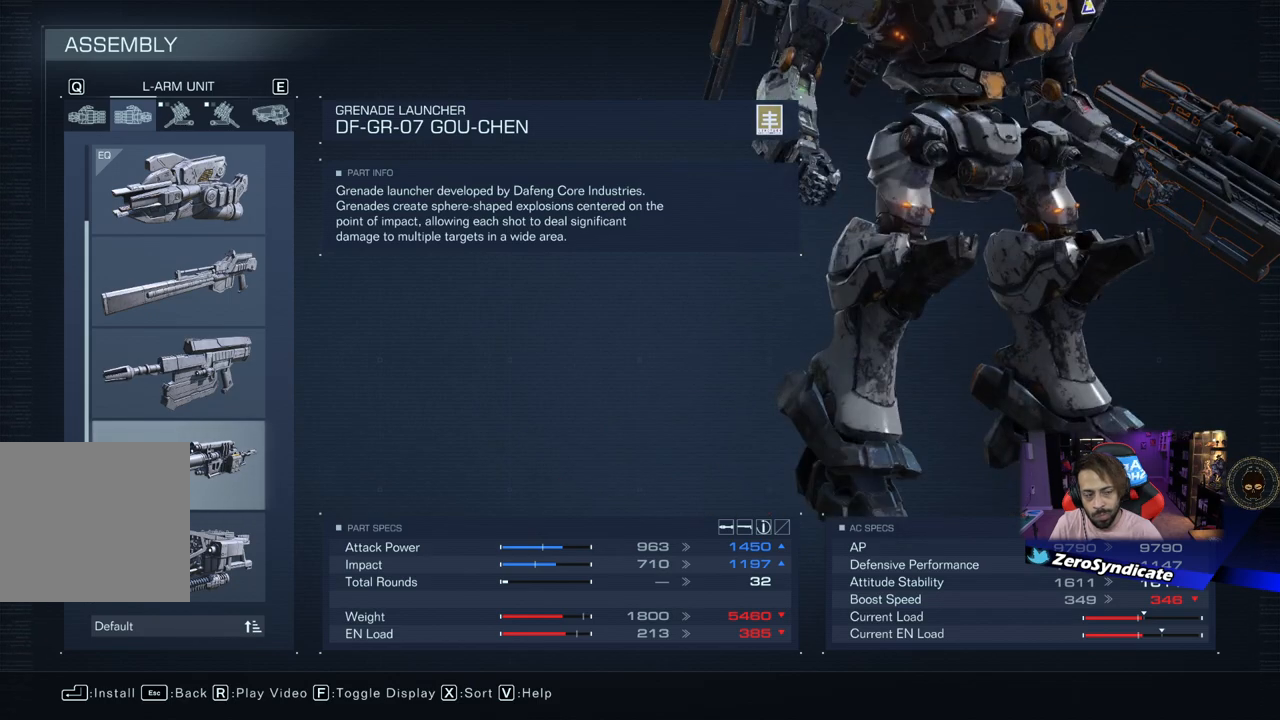
{"buttons": [], "left_stick": "center", "right_stick": "center", "events": []}
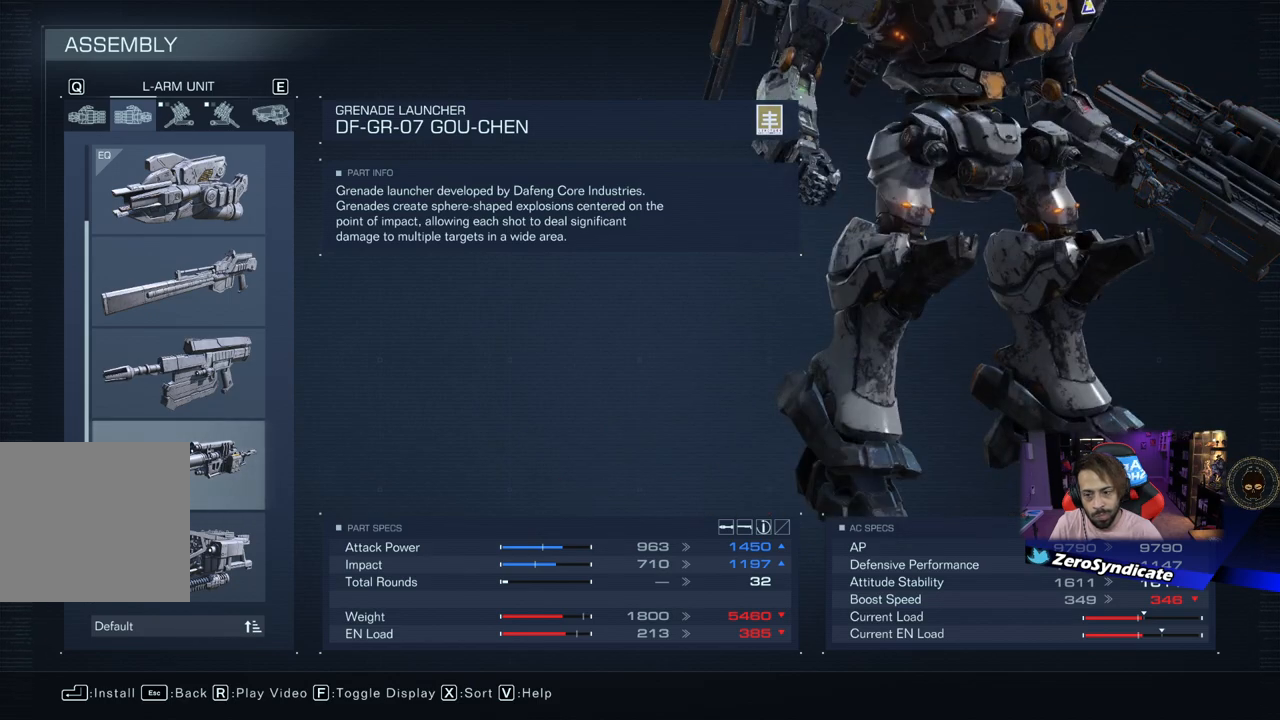
{"buttons": [], "left_stick": "center", "right_stick": "center", "events": [[167, "A", "down"], [317, "A", "up"]]}
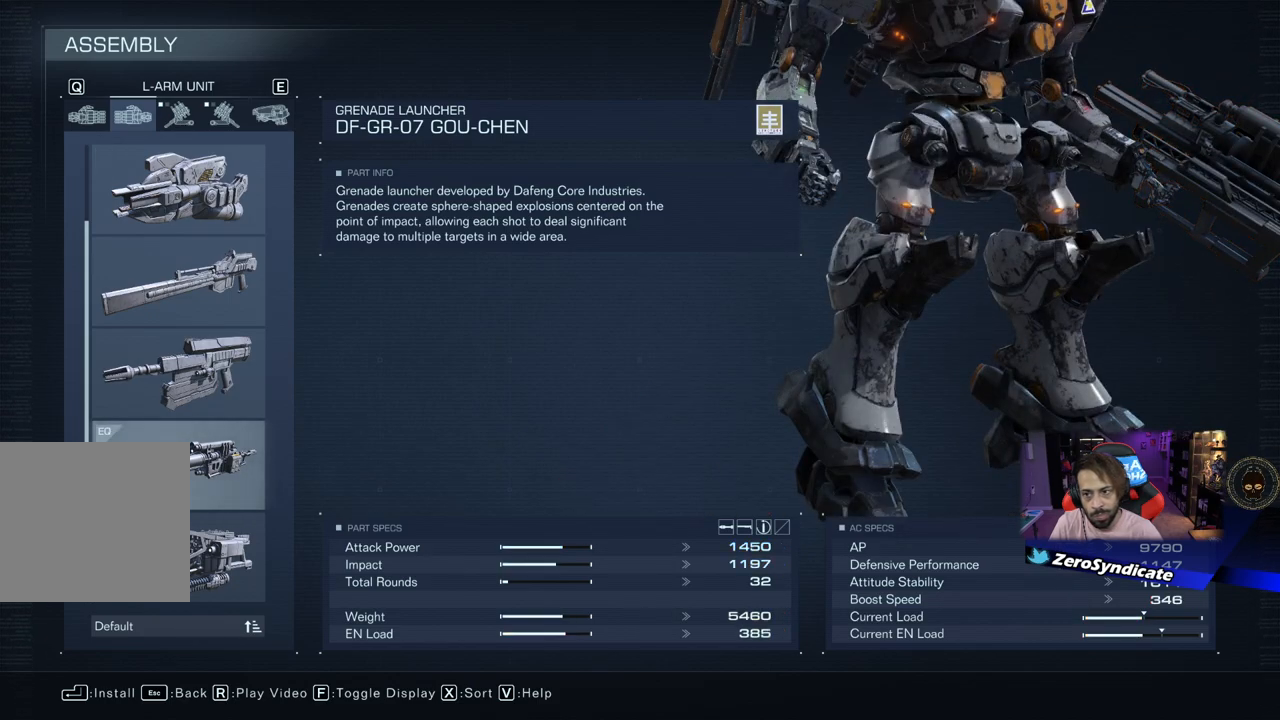
{"buttons": [], "left_stick": "center", "right_stick": "center", "events": [[33, "R1", "down"], [133, "R1", "up"]]}
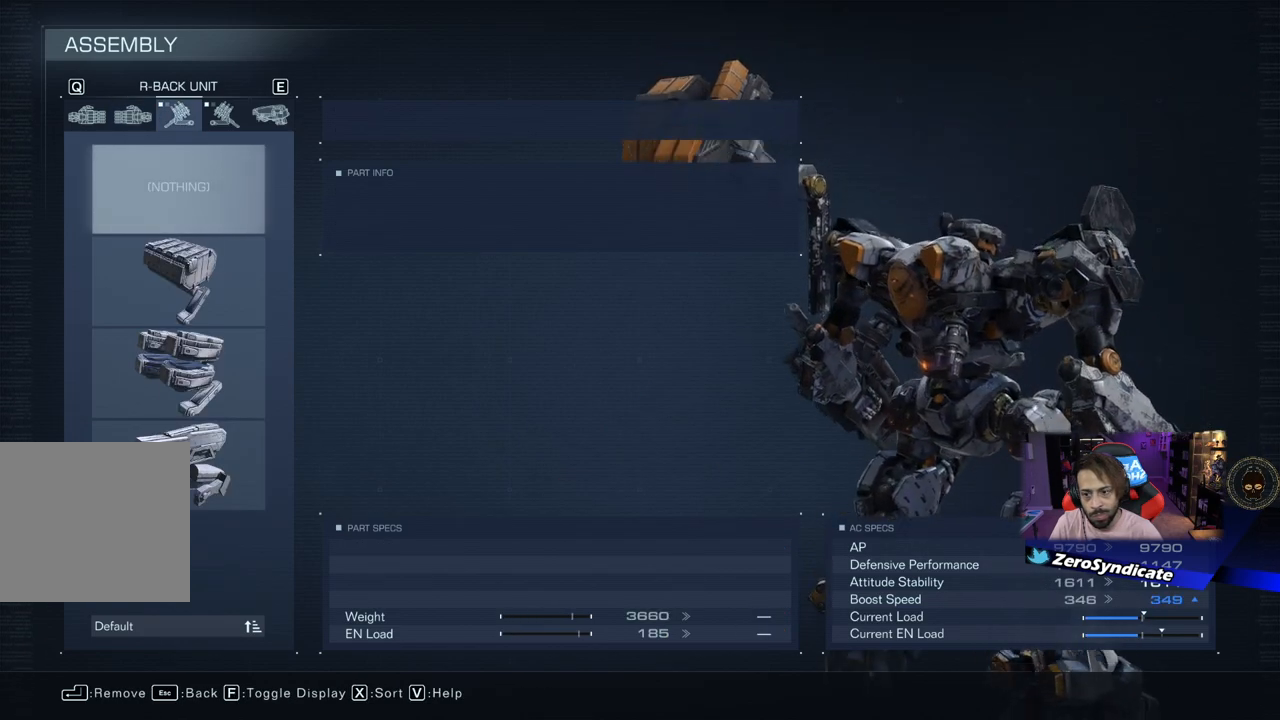
{"buttons": [], "left_stick": "center", "right_stick": "center", "events": []}
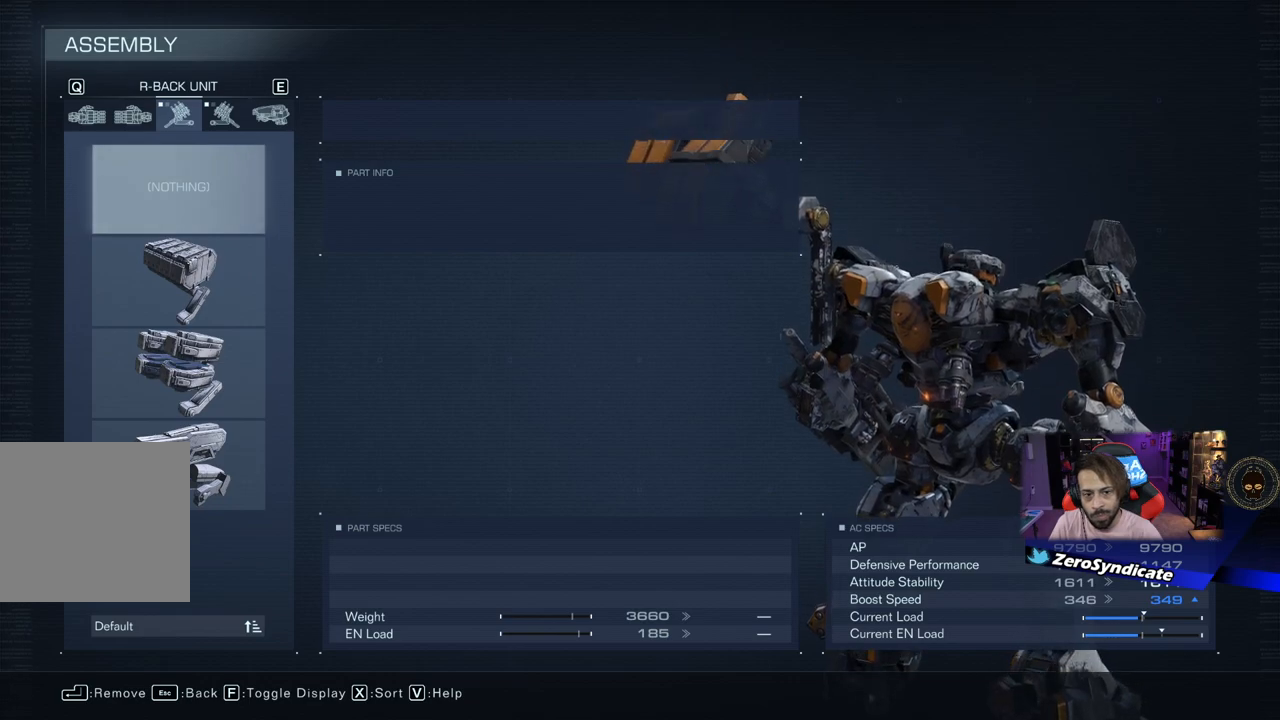
{"buttons": [], "left_stick": "center", "right_stick": "center", "events": []}